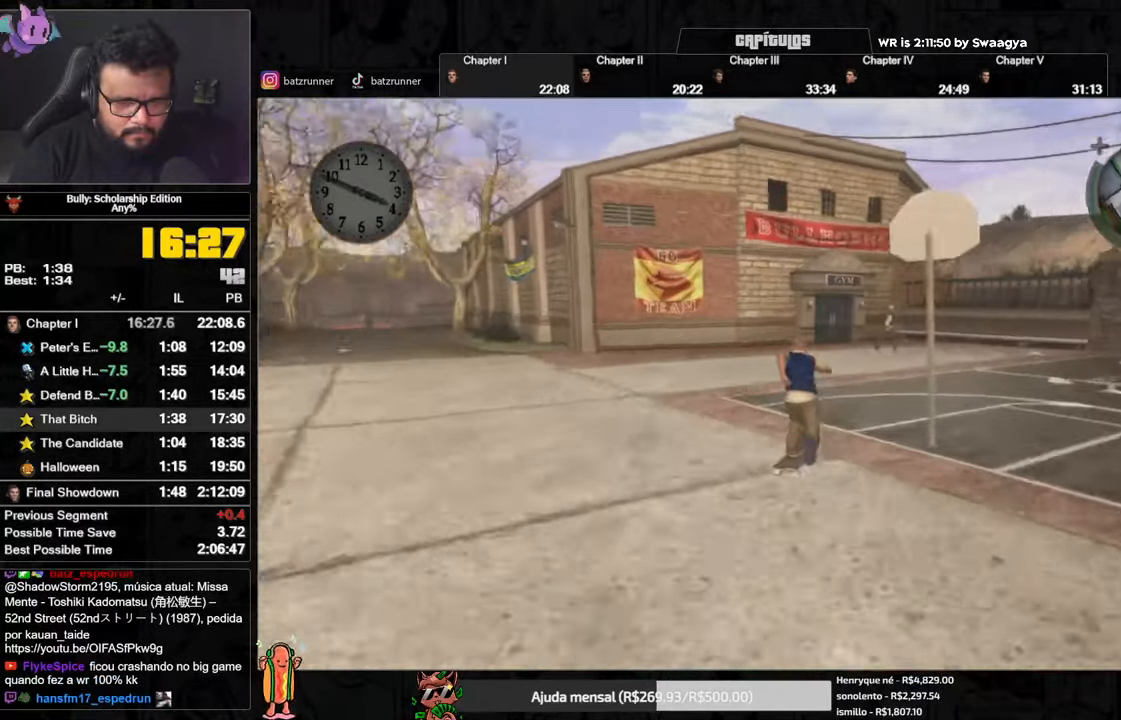
Gameplay with a controller (Xbox layout); each line is a JSON object with the inputs held at the frame after it. "button_events" lists button changes between this image and that frame as [ms after this image, input, new state], when the widget could be followed in between (sticks are given only as held states).
{"buttons": [], "left_stick": "up", "right_stick": "center", "button_events": [[67, "A", "down"], [150, "A", "up"], [317, "A", "down"], [384, "A", "up"]]}
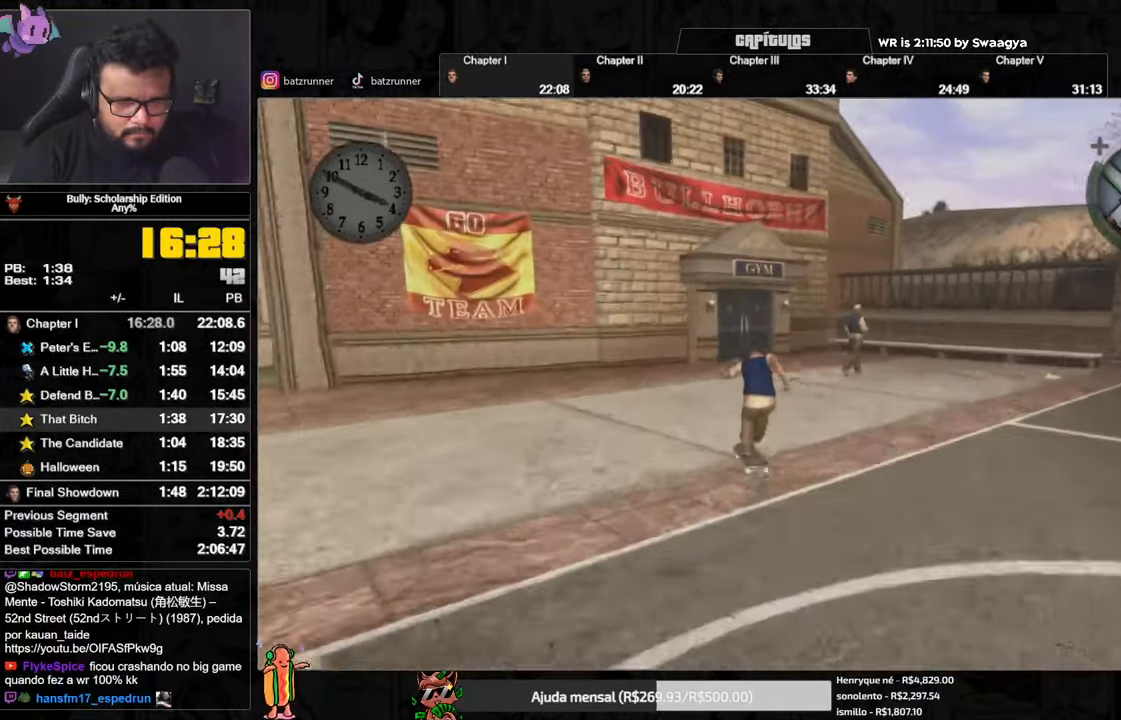
{"buttons": [], "left_stick": "up-right", "right_stick": "center"}
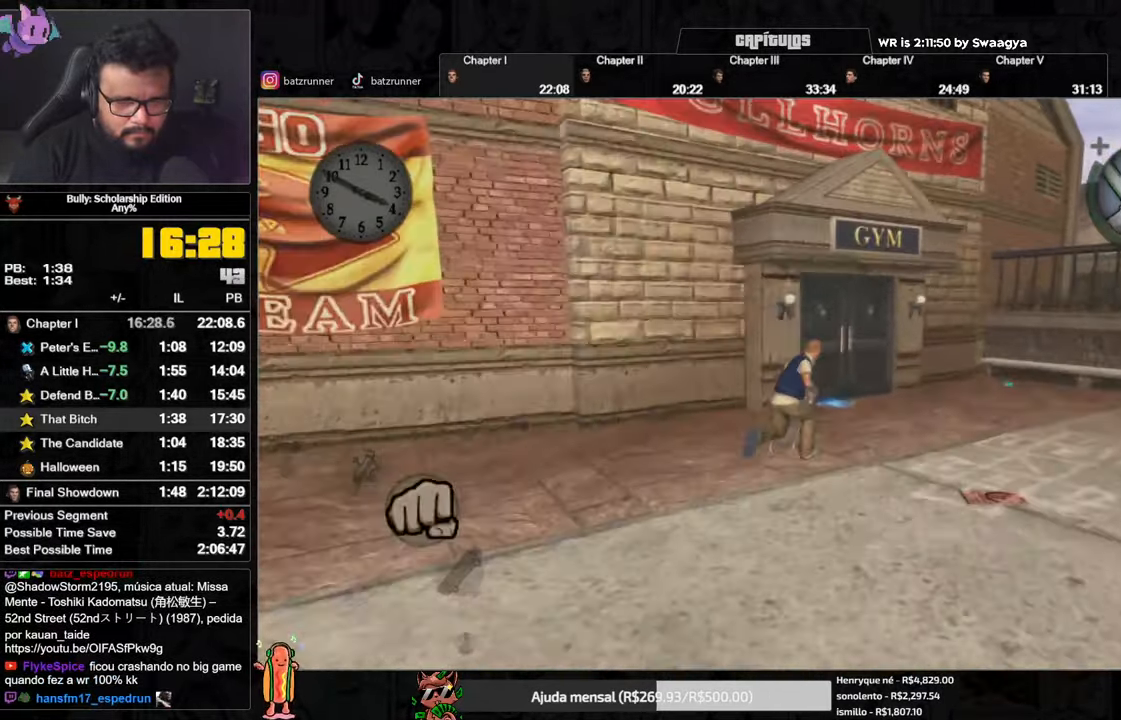
{"buttons": [], "left_stick": "down-left", "right_stick": "center", "button_events": [[34, "A", "down"], [201, "A", "up"]]}
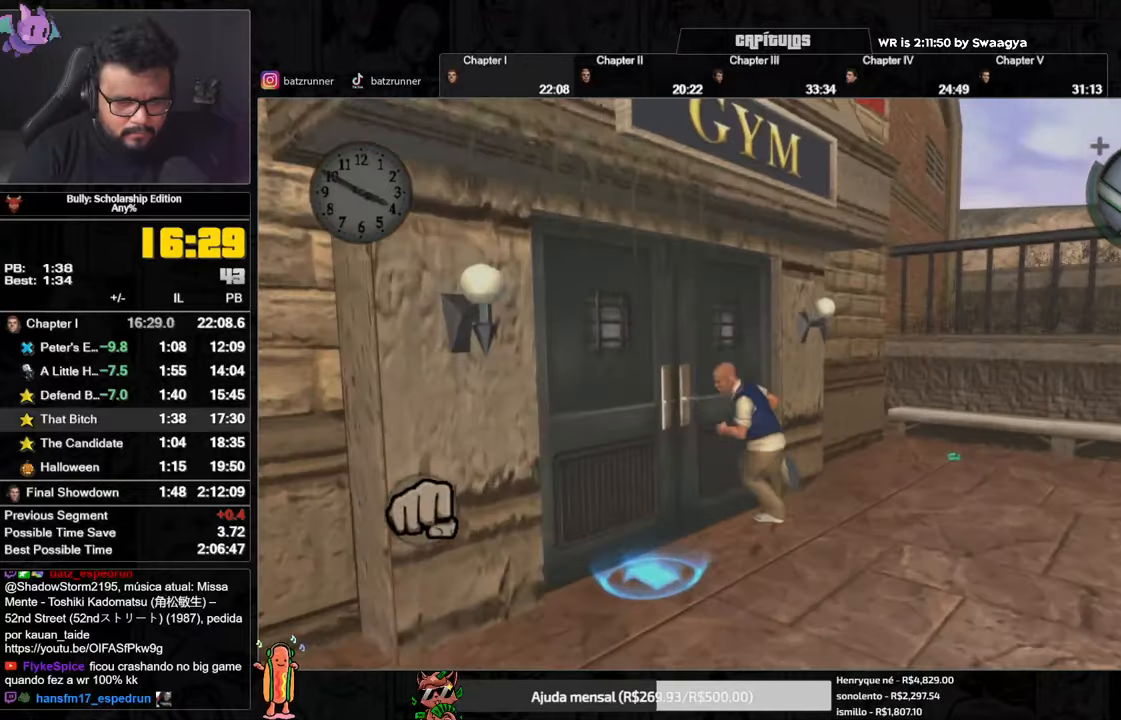
{"buttons": ["Y", "L1", "R1"], "left_stick": "up-left", "right_stick": "center", "button_events": [[384, "L1", "down"], [384, "Y", "down"], [400, "R1", "down"]]}
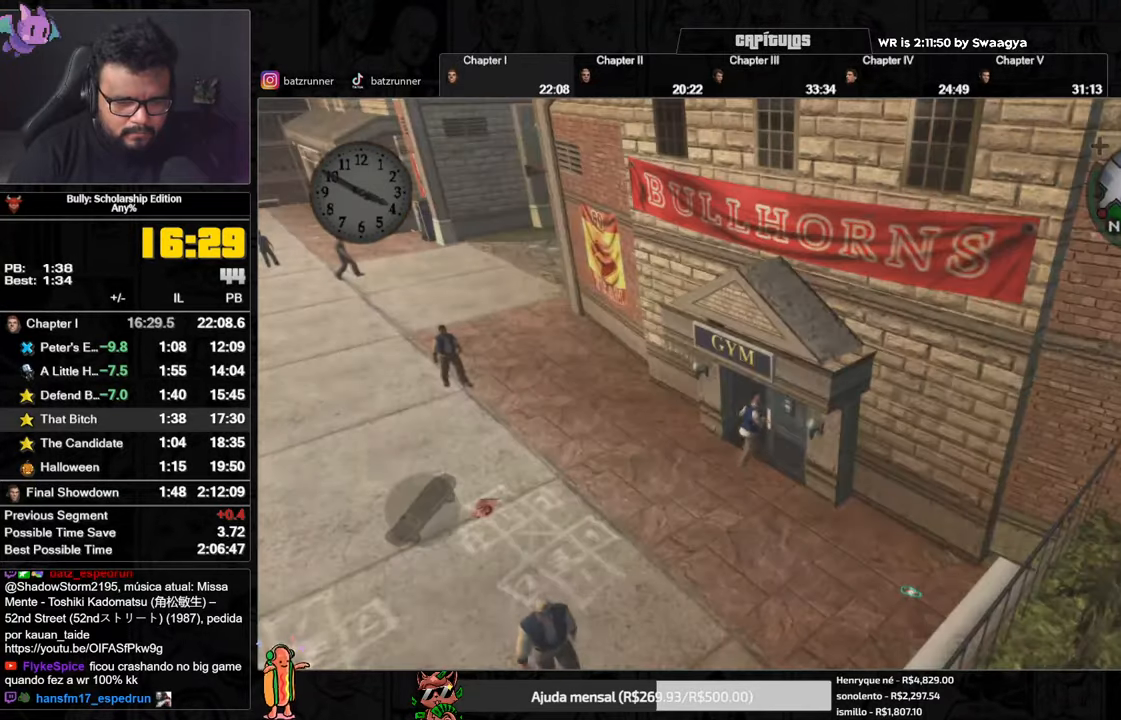
{"buttons": [], "left_stick": "up", "right_stick": "center", "button_events": [[16, "L1", "up"], [66, "Y", "up"], [116, "R1", "up"]]}
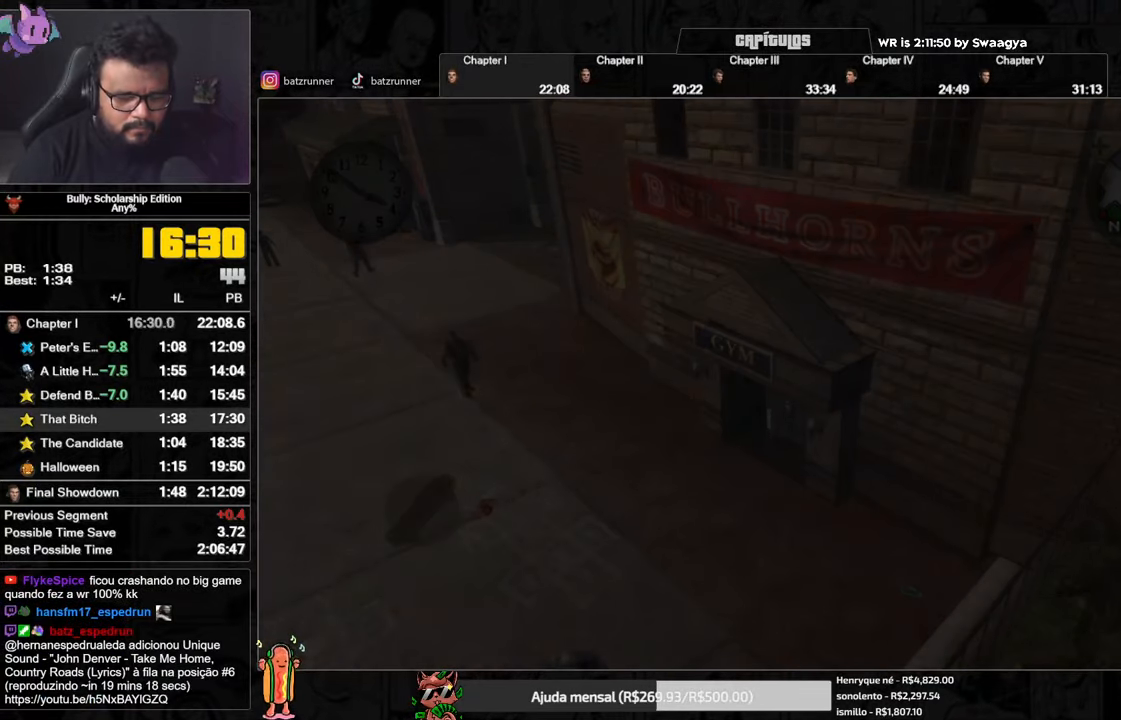
{"buttons": [], "left_stick": "up", "right_stick": "center", "button_events": []}
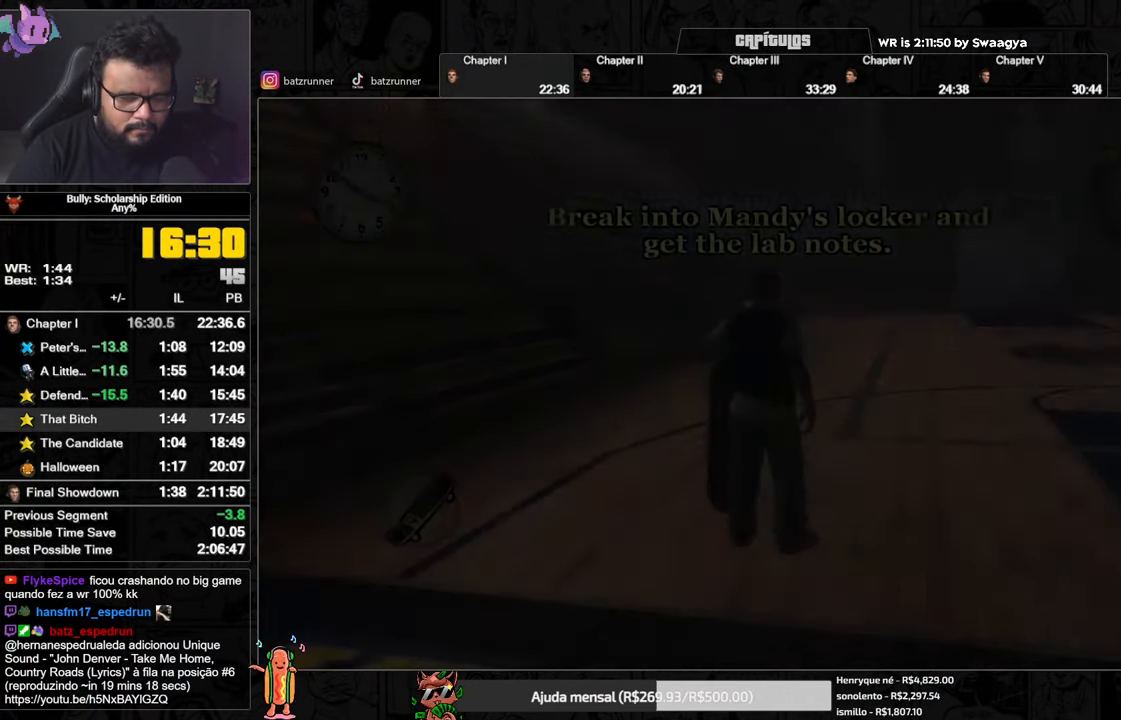
{"buttons": [], "left_stick": "up", "right_stick": "center", "button_events": [[16, "A", "down"], [83, "A", "up"], [150, "A", "down"], [233, "A", "up"], [283, "A", "down"], [367, "A", "up"]]}
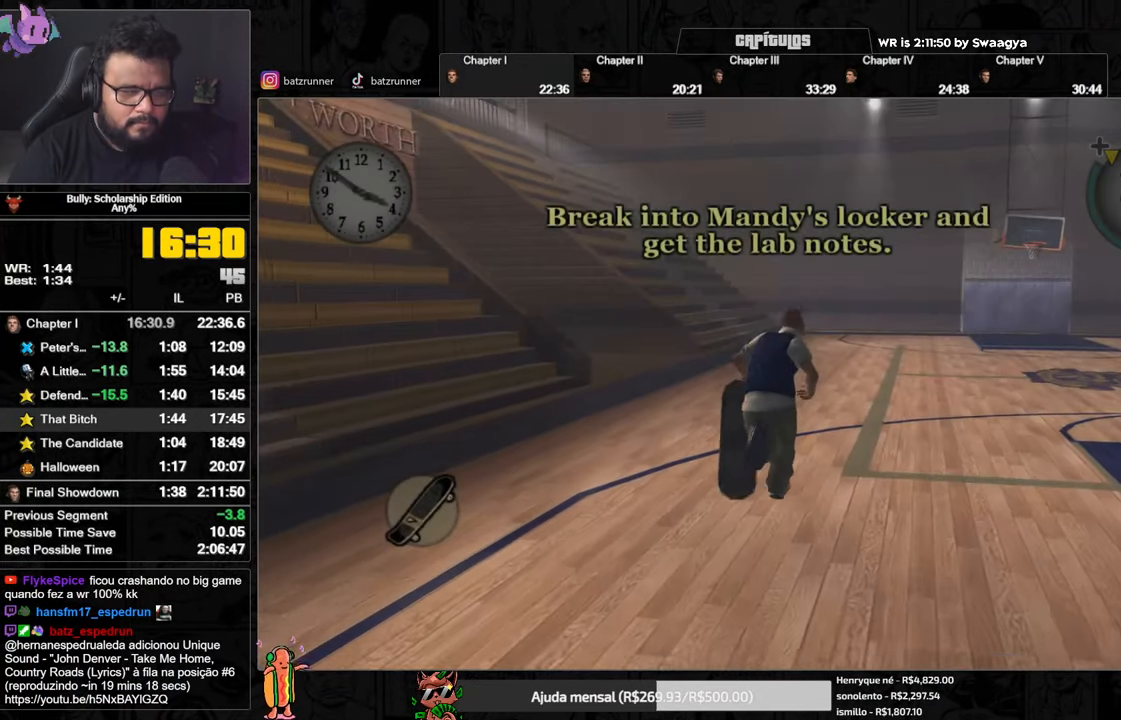
{"buttons": ["A"], "left_stick": "left", "right_stick": "center", "button_events": [[134, "A", "down"], [184, "A", "up"], [250, "A", "down"], [317, "A", "up"], [384, "A", "down"], [434, "A", "up"], [484, "A", "down"]]}
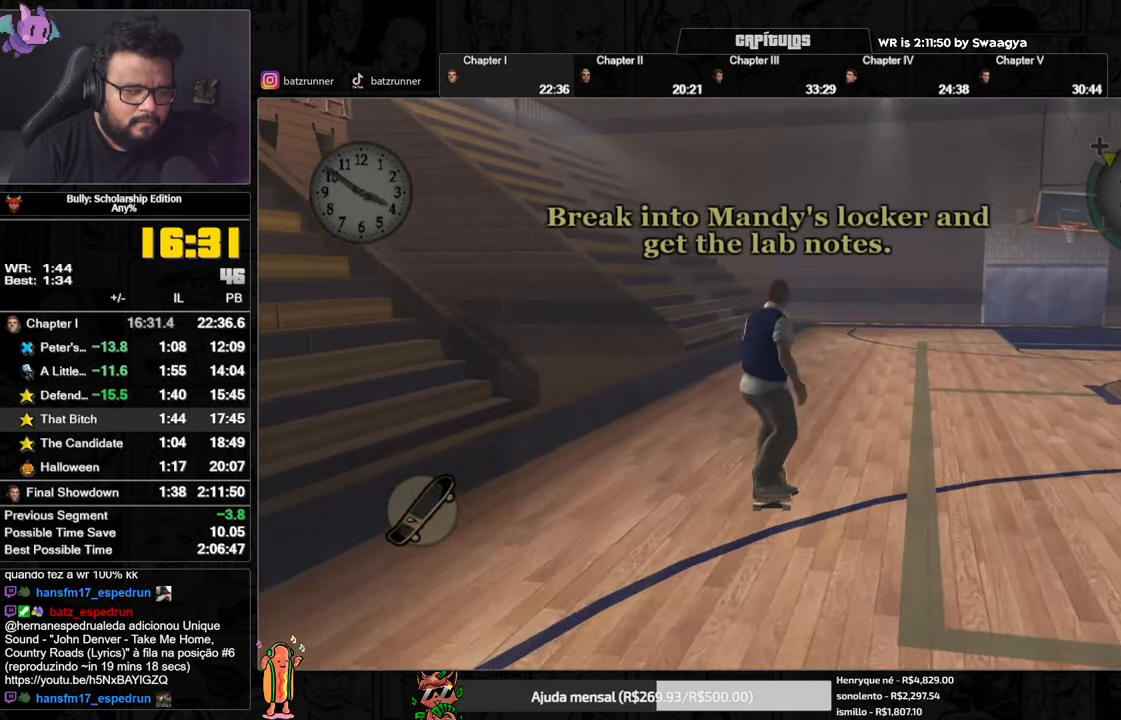
{"buttons": ["A"], "left_stick": "down-right", "right_stick": "center", "button_events": [[200, "A", "up"], [250, "A", "down"]]}
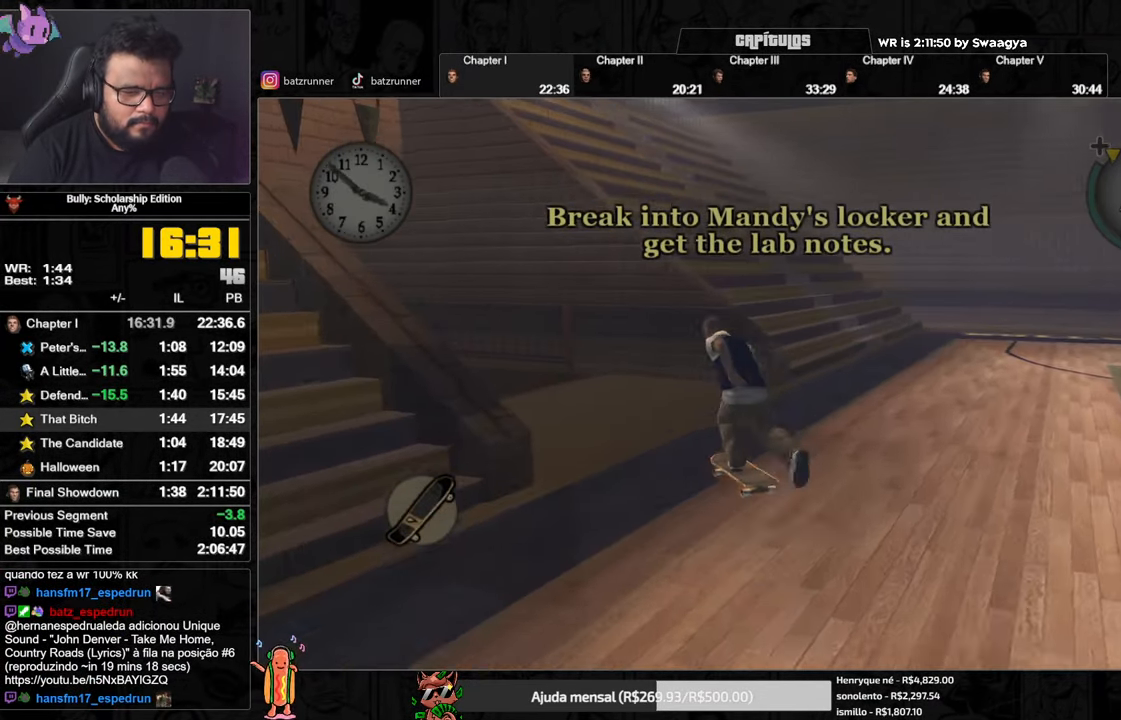
{"buttons": ["A"], "left_stick": "up-left", "right_stick": "center", "button_events": [[67, "A", "up"], [134, "A", "down"], [200, "A", "up"], [250, "A", "down"], [300, "A", "up"], [367, "A", "down"], [434, "A", "up"], [501, "A", "down"]]}
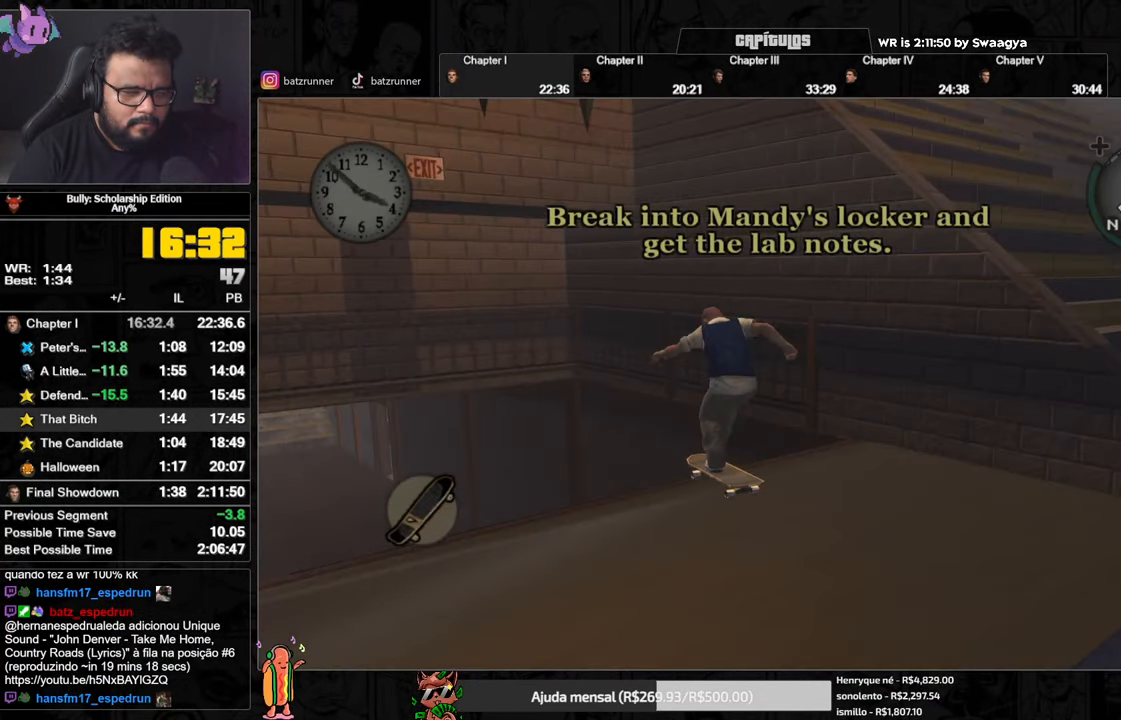
{"buttons": [], "left_stick": "up", "right_stick": "center", "button_events": [[66, "A", "up"], [133, "A", "down"], [216, "A", "up"], [283, "A", "down"], [350, "A", "up"], [417, "A", "down"], [417, "L1", "down"], [467, "A", "up"], [483, "L1", "up"]]}
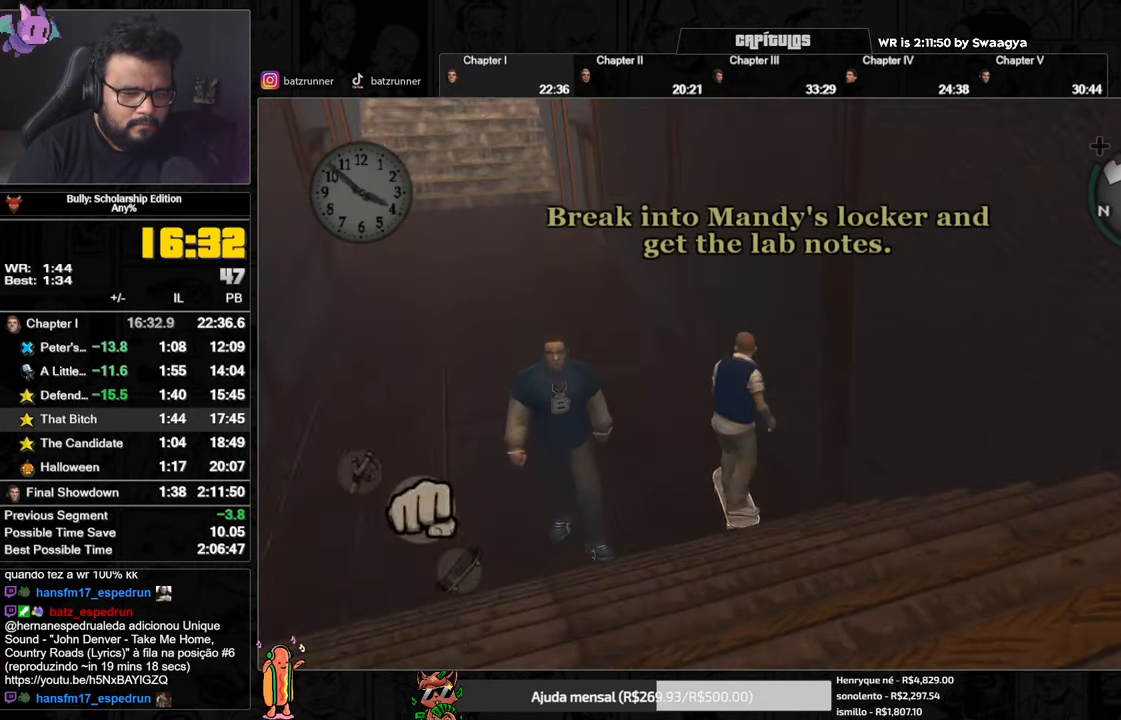
{"buttons": [], "left_stick": "up", "right_stick": "center", "button_events": [[33, "A", "down"], [50, "L1", "down"], [100, "A", "up"], [100, "L1", "up"], [150, "A", "down"], [234, "A", "up"]]}
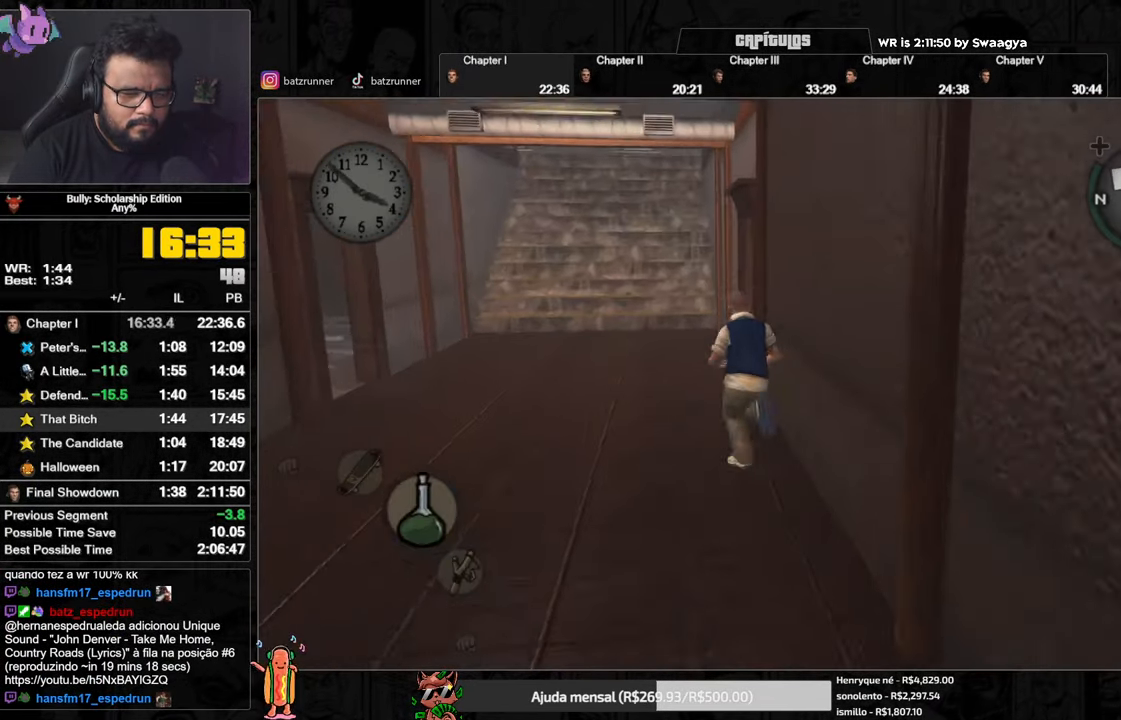
{"buttons": ["A"], "left_stick": "right", "right_stick": "center"}
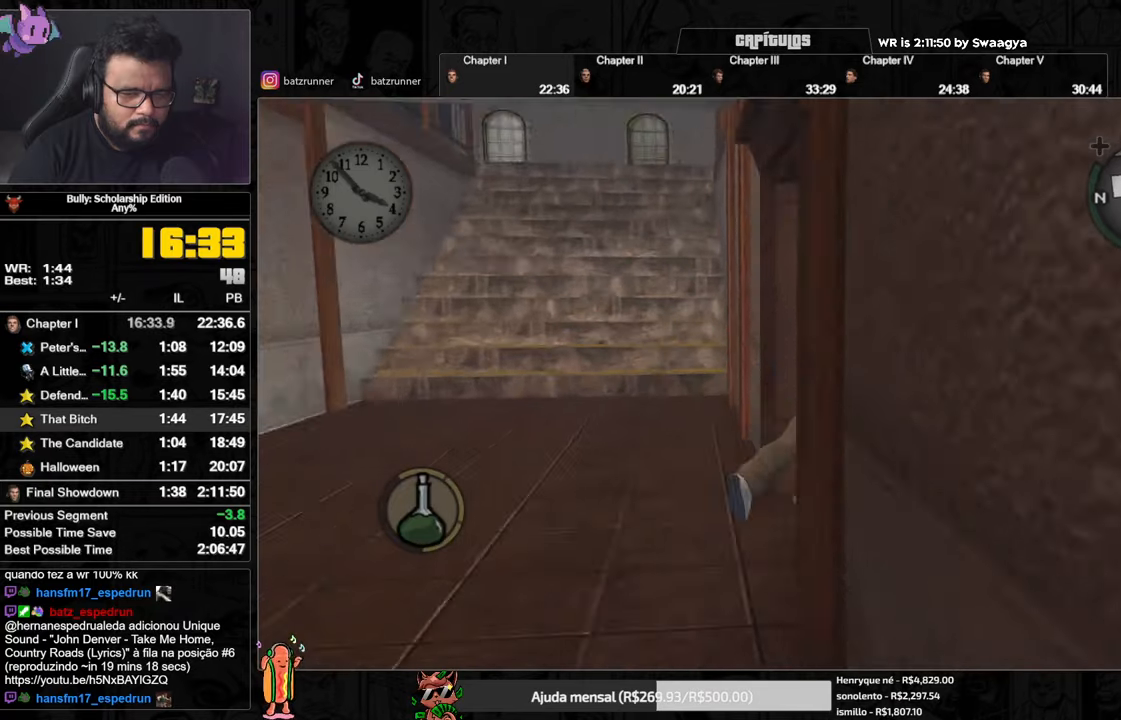
{"buttons": ["A"], "left_stick": "up", "right_stick": "center"}